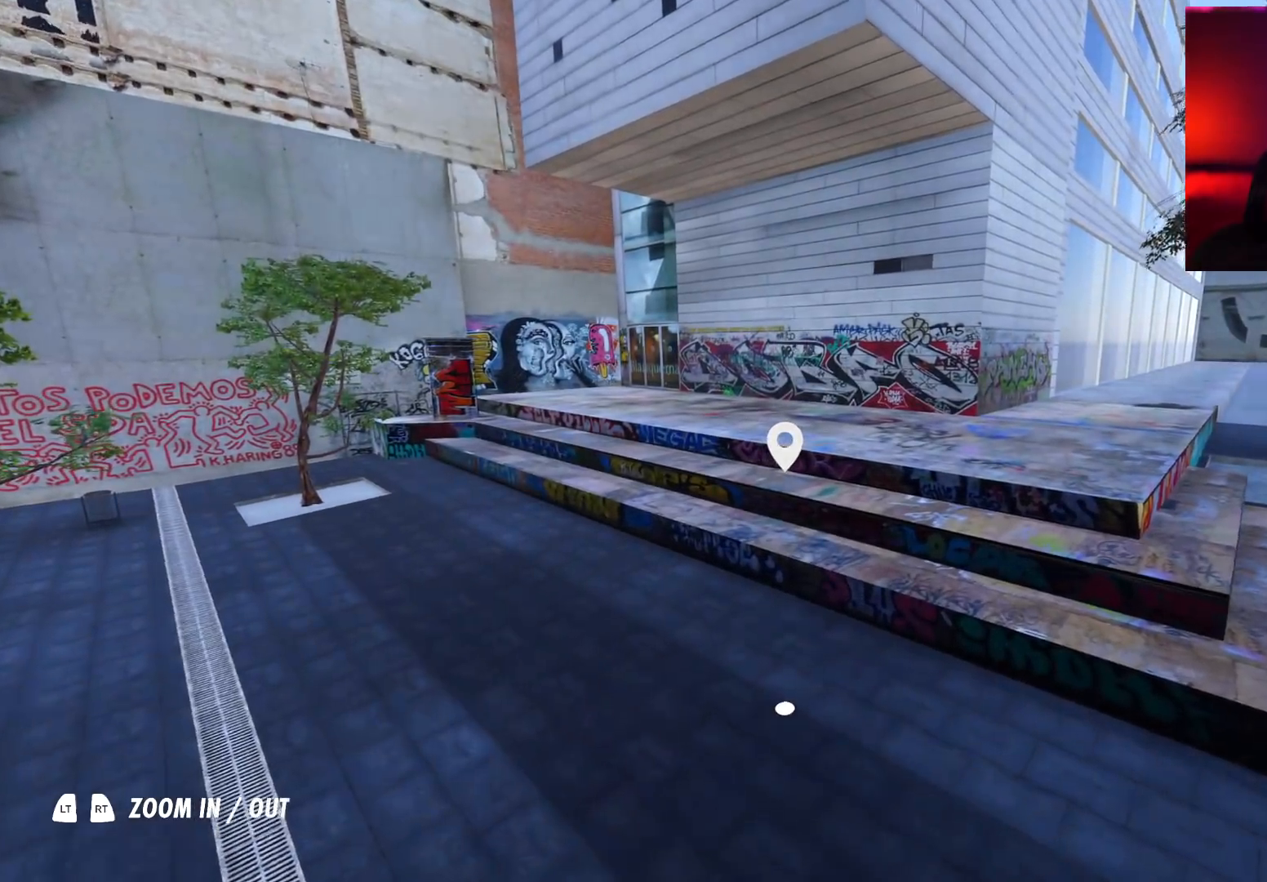
Gameplay with a controller (Xbox layout); each line is a JSON object with the inputs held at the frame after it. "events" lists button and stick changes between this image and that frame as [ms after this image, input, new state], when the widget could be followed in between. Not read: L3 R3.
{"buttons": [], "left_stick": "center", "right_stick": "left", "events": [[333, "left_stick", "center"], [367, "right_stick", "left"]]}
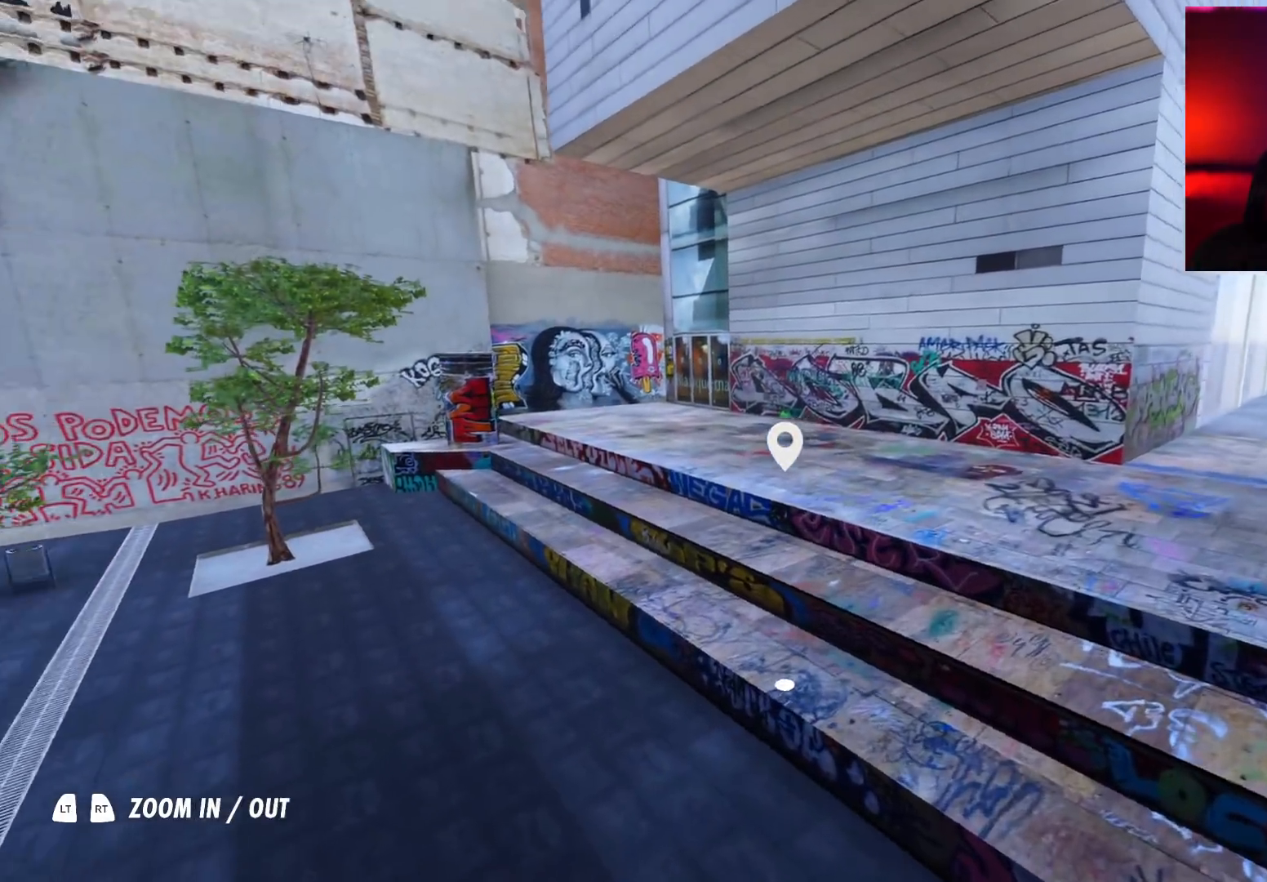
{"buttons": ["A"], "left_stick": "center", "right_stick": "center", "events": [[50, "A", "down"], [50, "right_stick", "center"], [133, "R2", "down"], [267, "R2", "up"], [317, "A", "up"], [383, "A", "down"]]}
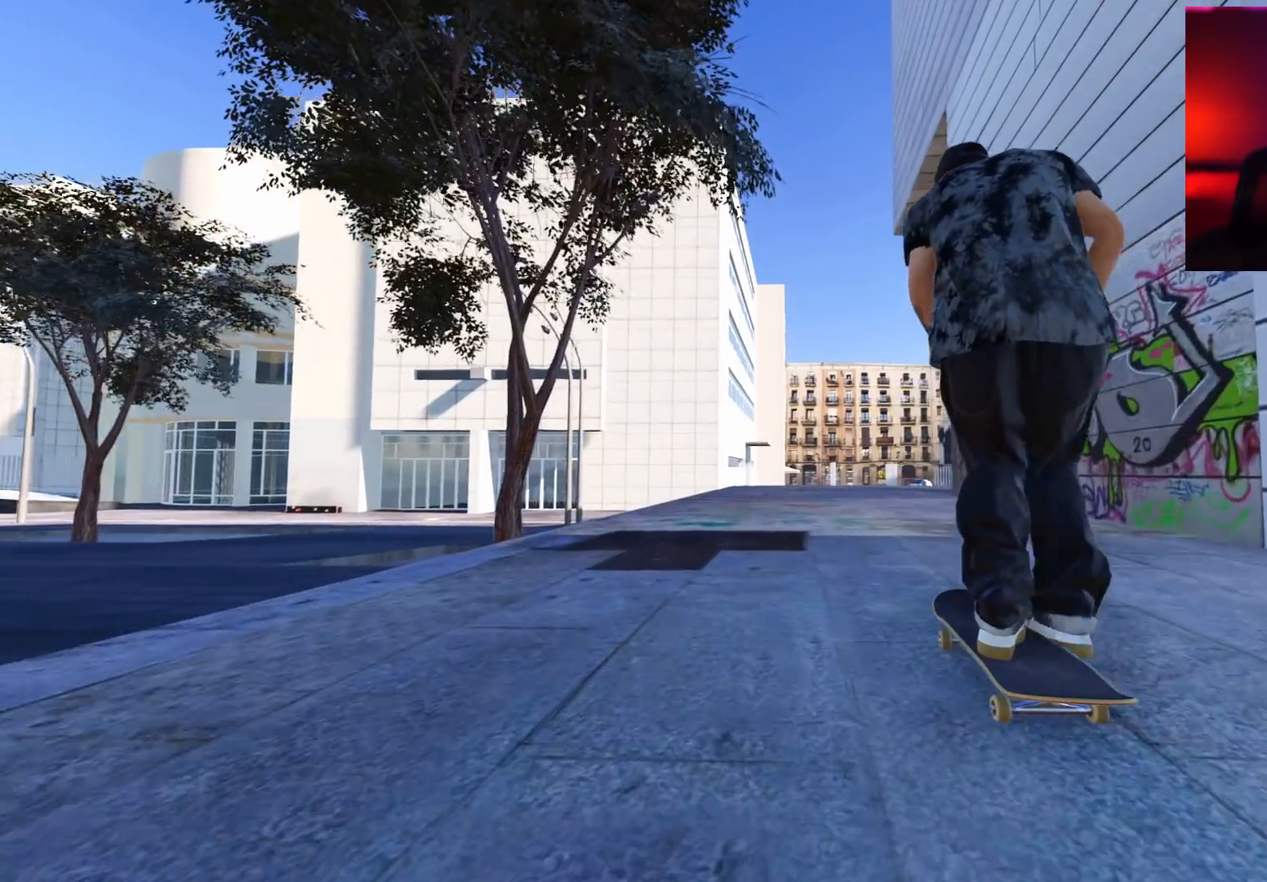
{"buttons": [], "left_stick": "center", "right_stick": "center", "events": [[317, "A", "up"]]}
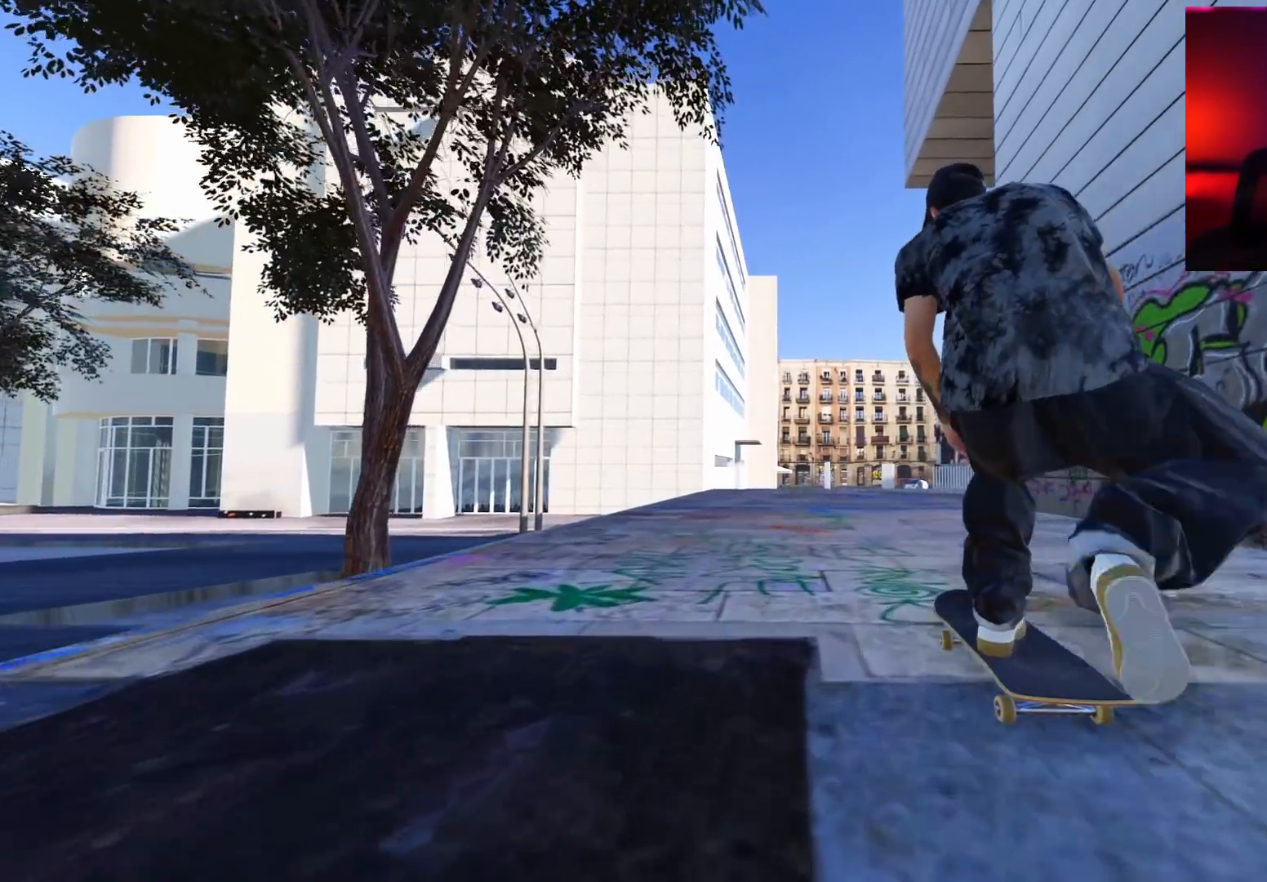
{"buttons": ["R2"], "left_stick": "center", "right_stick": "center", "events": [[433, "R2", "down"]]}
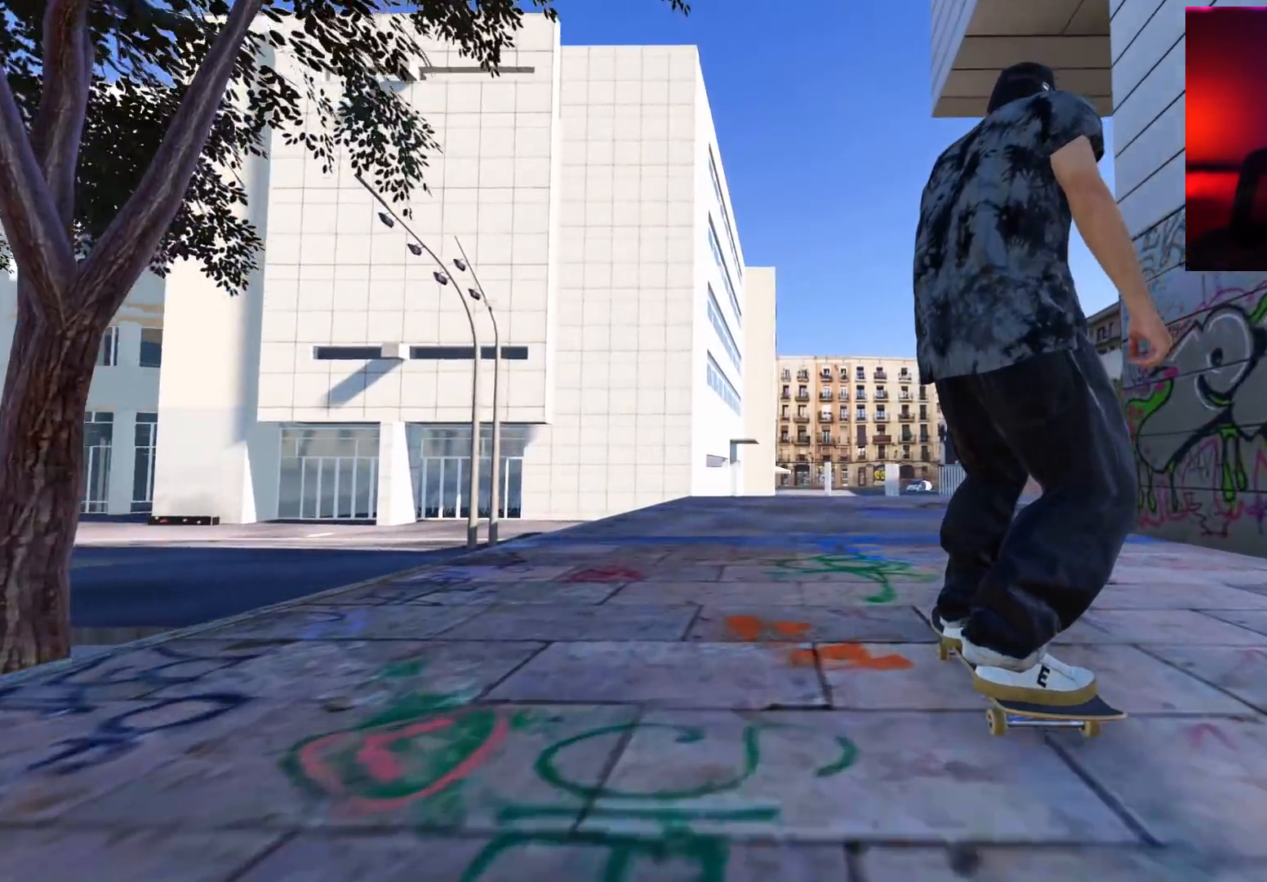
{"buttons": ["L2"], "left_stick": "center", "right_stick": "center", "events": [[133, "R2", "up"], [467, "L2", "down"]]}
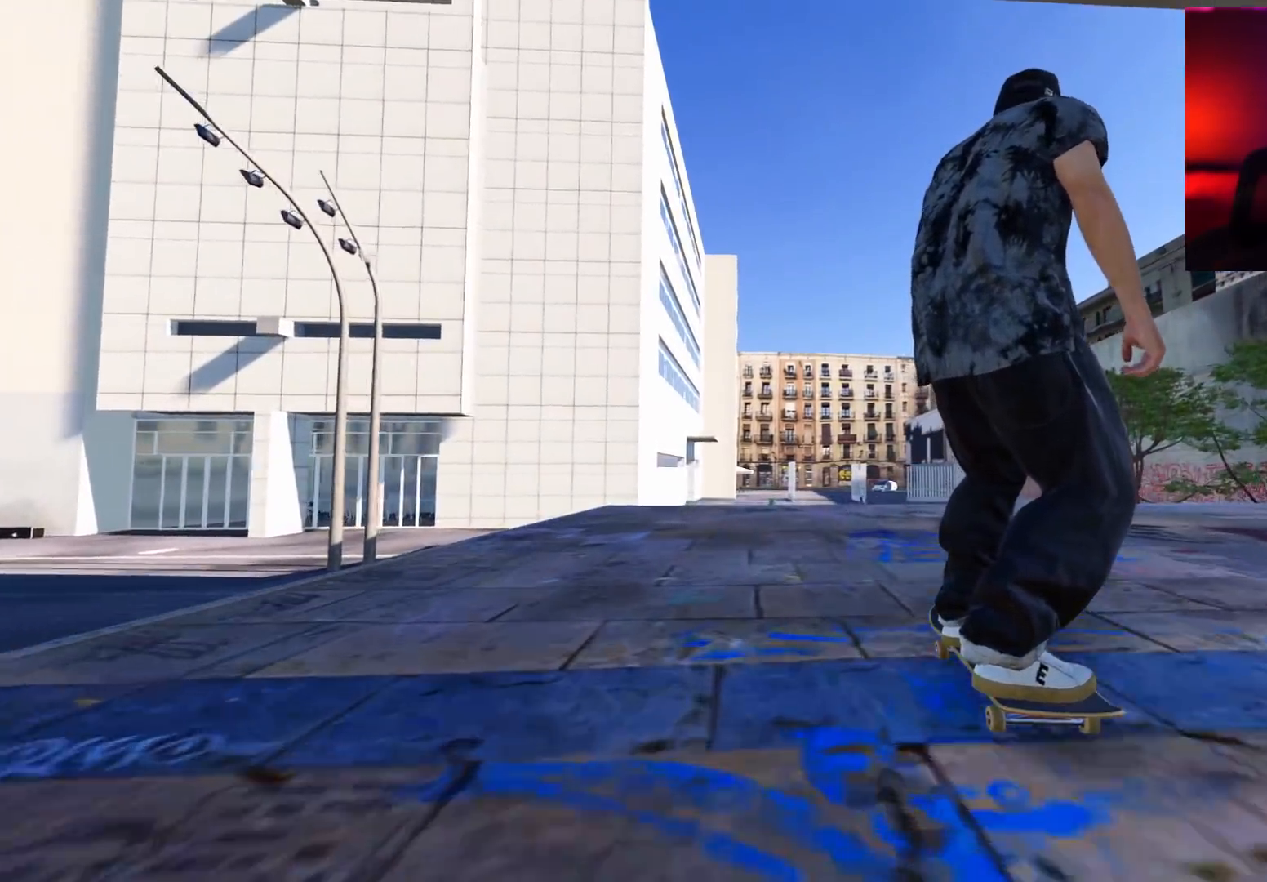
{"buttons": [], "left_stick": "center", "right_stick": "down", "events": [[67, "L2", "up"], [67, "R2", "down"], [183, "R2", "up"], [500, "right_stick", "down"]]}
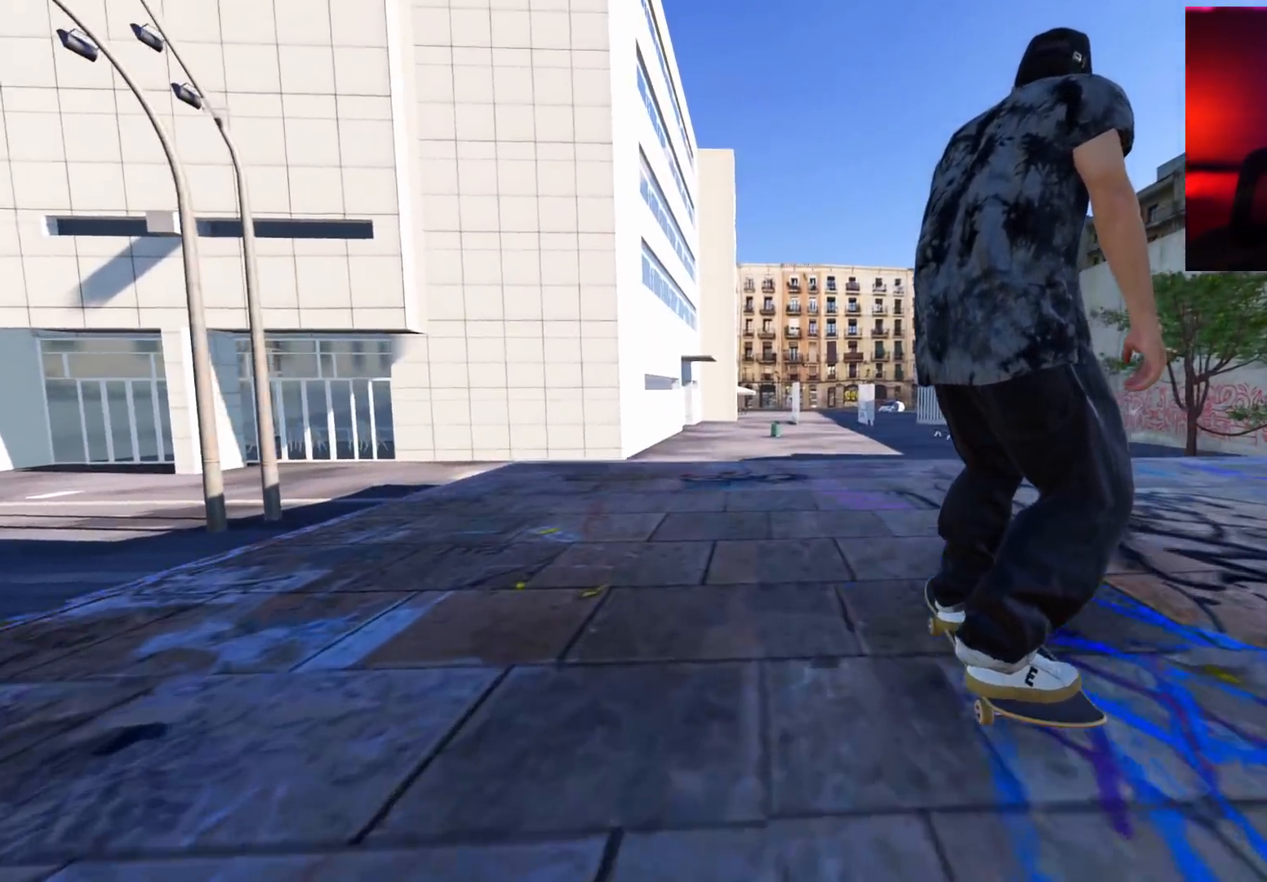
{"buttons": ["L2"], "left_stick": "center", "right_stick": "down", "events": [[33, "L2", "down"], [83, "left_stick", "down"], [467, "left_stick", "center"]]}
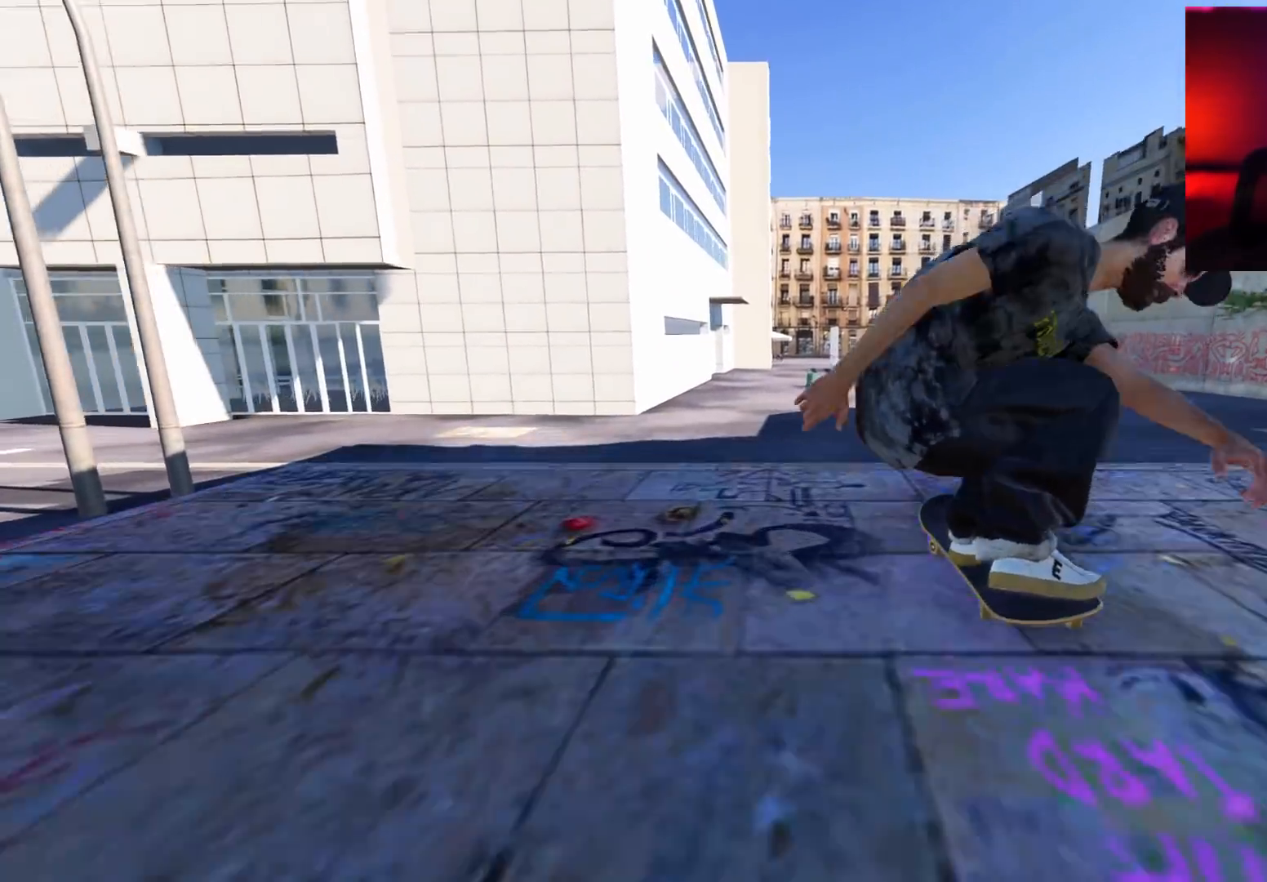
{"buttons": ["L2"], "left_stick": "center", "right_stick": "center", "events": [[33, "left_stick", "up"], [33, "right_stick", "center"], [217, "L2", "up"], [217, "left_stick", "center"], [450, "L2", "down"]]}
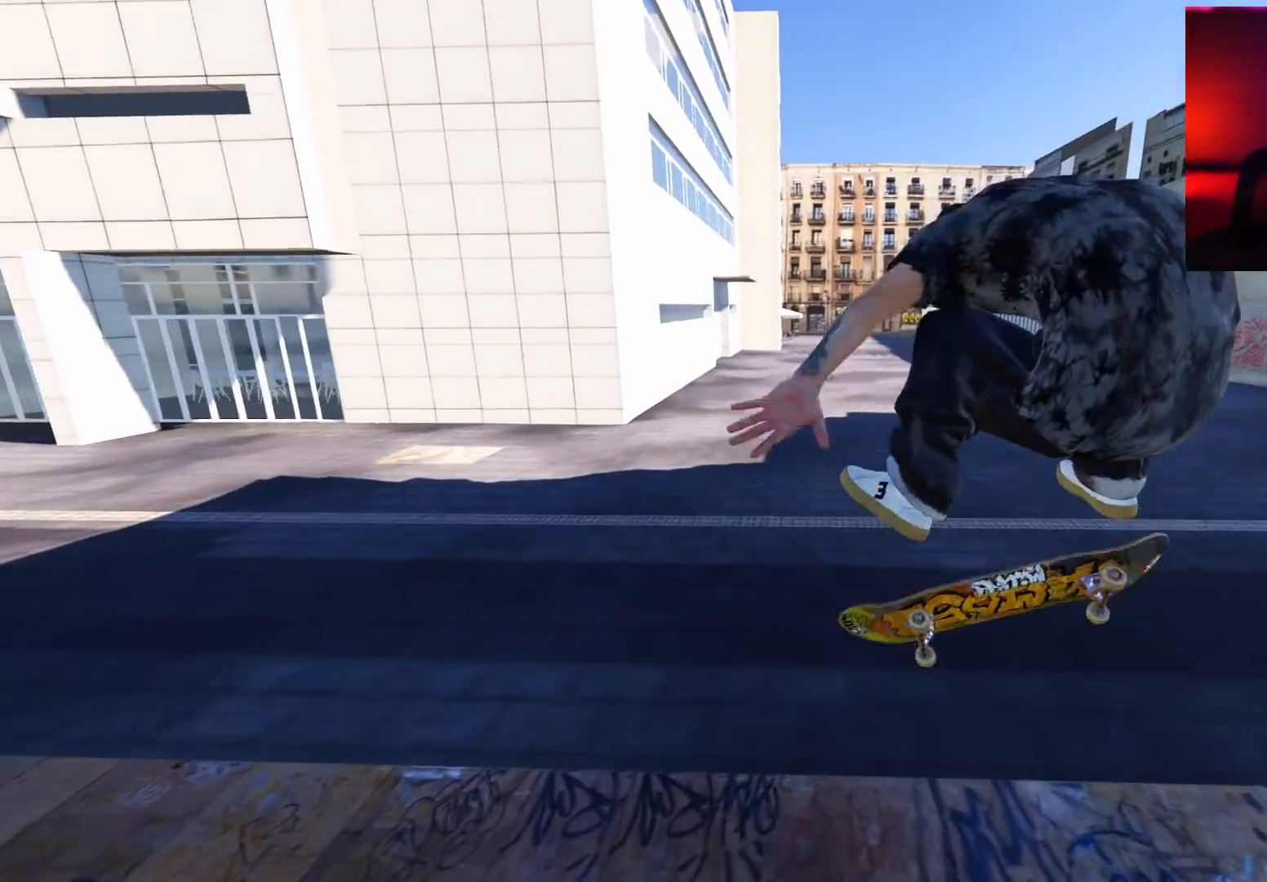
{"buttons": [], "left_stick": "center", "right_stick": "center", "events": [[300, "left_stick", "left"], [417, "left_stick", "center"], [467, "L2", "up"]]}
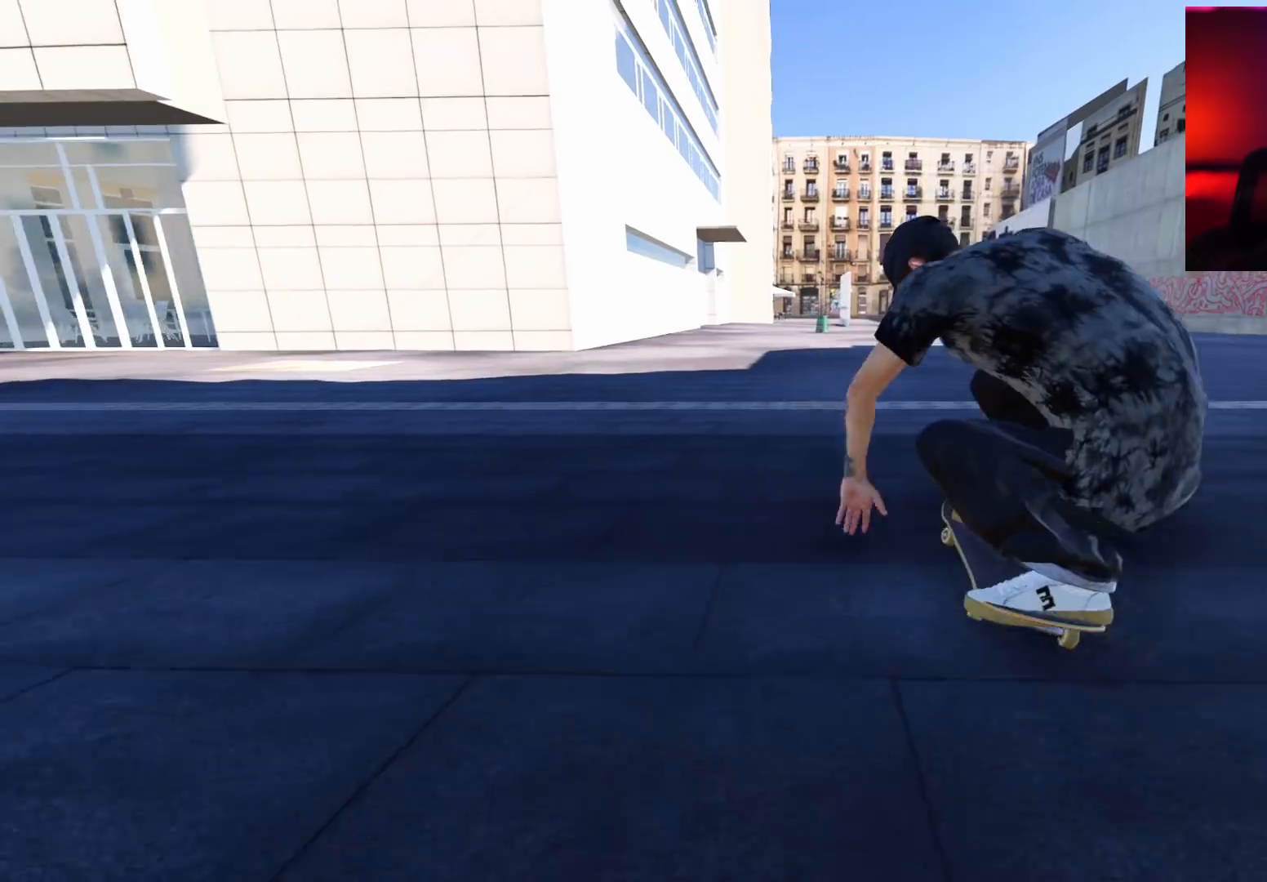
{"buttons": ["L2", "DPAD_RIGHT"], "left_stick": "center", "right_stick": "center", "events": [[217, "DPAD_RIGHT", "down"], [317, "DPAD_RIGHT", "up"], [400, "DPAD_RIGHT", "down"], [433, "L2", "down"]]}
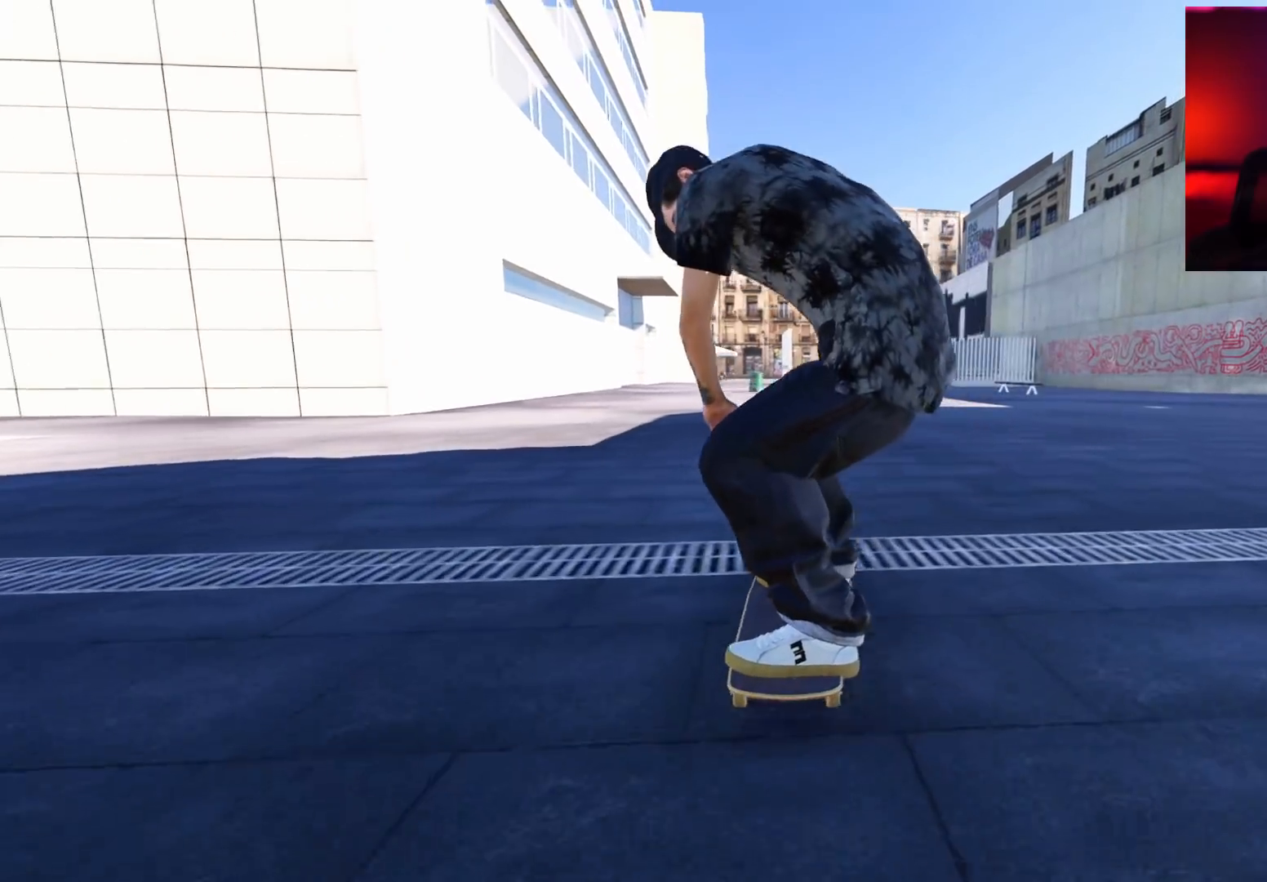
{"buttons": [], "left_stick": "center", "right_stick": "center", "events": [[17, "DPAD_RIGHT", "up"], [33, "L2", "up"], [83, "DPAD_RIGHT", "down"], [117, "L2", "down"], [217, "DPAD_RIGHT", "up"], [367, "L2", "up"]]}
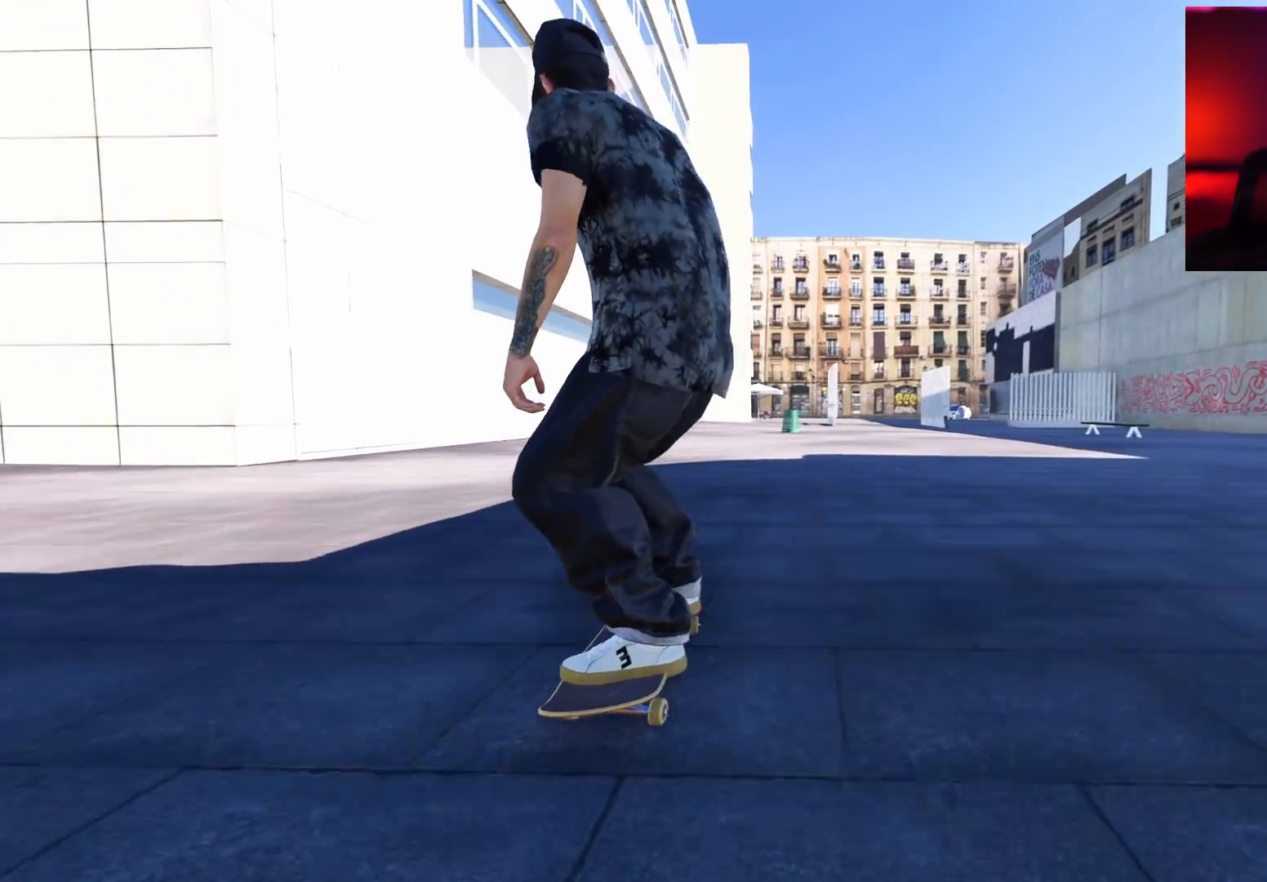
{"buttons": ["R2"], "left_stick": "center", "right_stick": "center", "events": [[17, "right_stick", "left"], [50, "left_stick", "up-right"], [117, "left_stick", "center"], [200, "right_stick", "center"], [483, "R2", "down"]]}
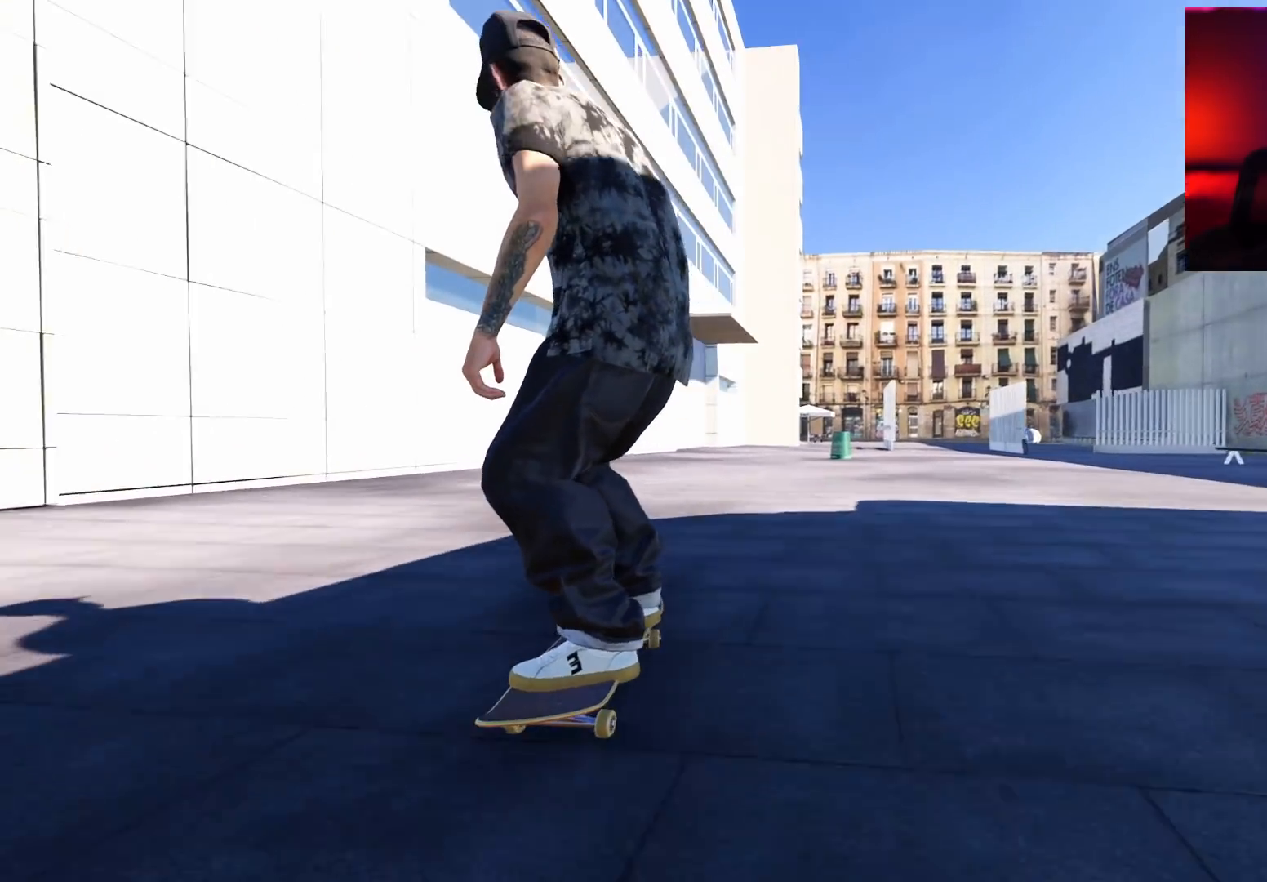
{"buttons": [], "left_stick": "center", "right_stick": "center", "events": [[250, "R2", "up"], [367, "DPAD_LEFT", "down"], [383, "R2", "down"], [467, "DPAD_LEFT", "up"], [500, "R2", "up"]]}
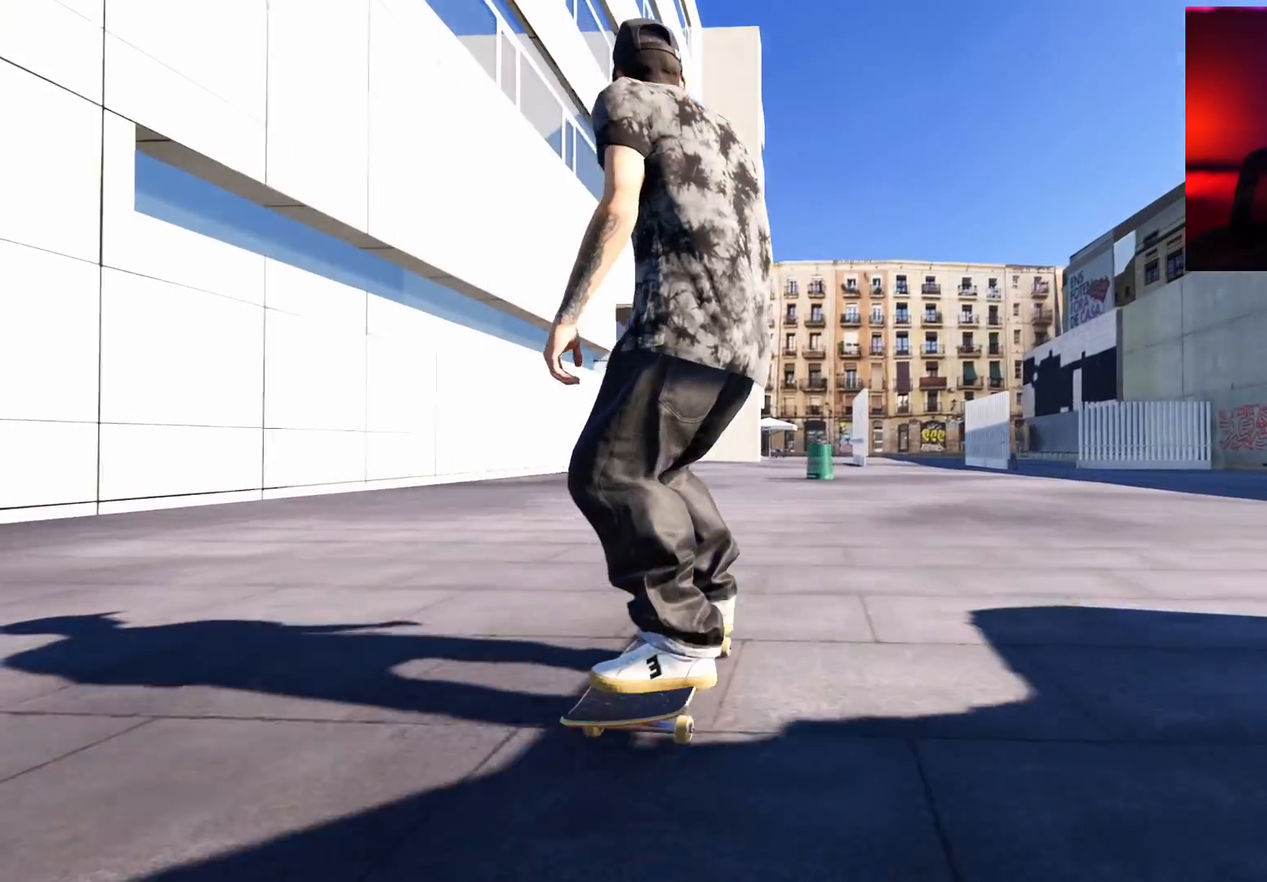
{"buttons": [], "left_stick": "center", "right_stick": "center", "events": [[100, "R2", "down"], [200, "R2", "up"], [350, "L2", "down"], [433, "L2", "up"]]}
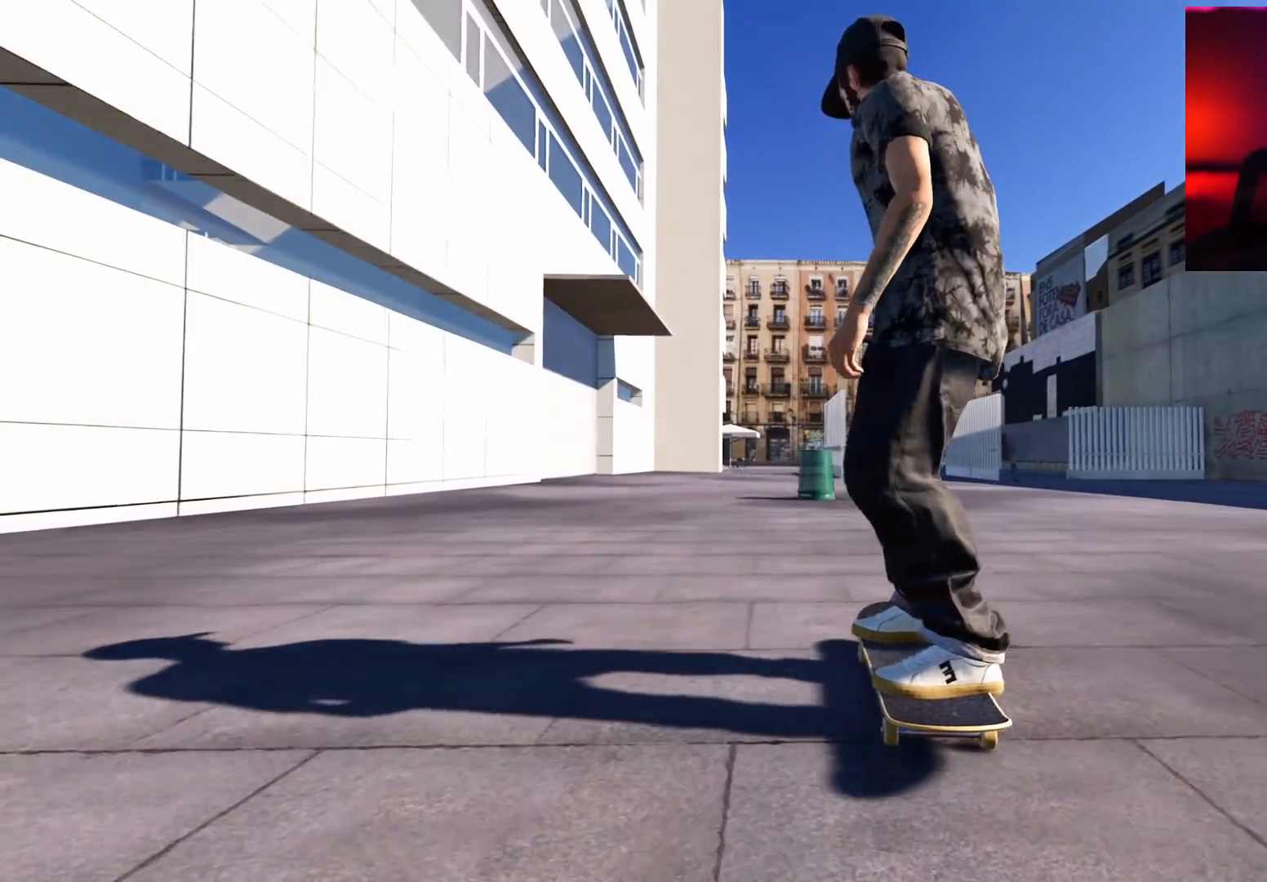
{"buttons": [], "left_stick": "up", "right_stick": "up", "events": [[33, "L2", "down"], [83, "L2", "up"], [400, "left_stick", "up"], [400, "right_stick", "up"]]}
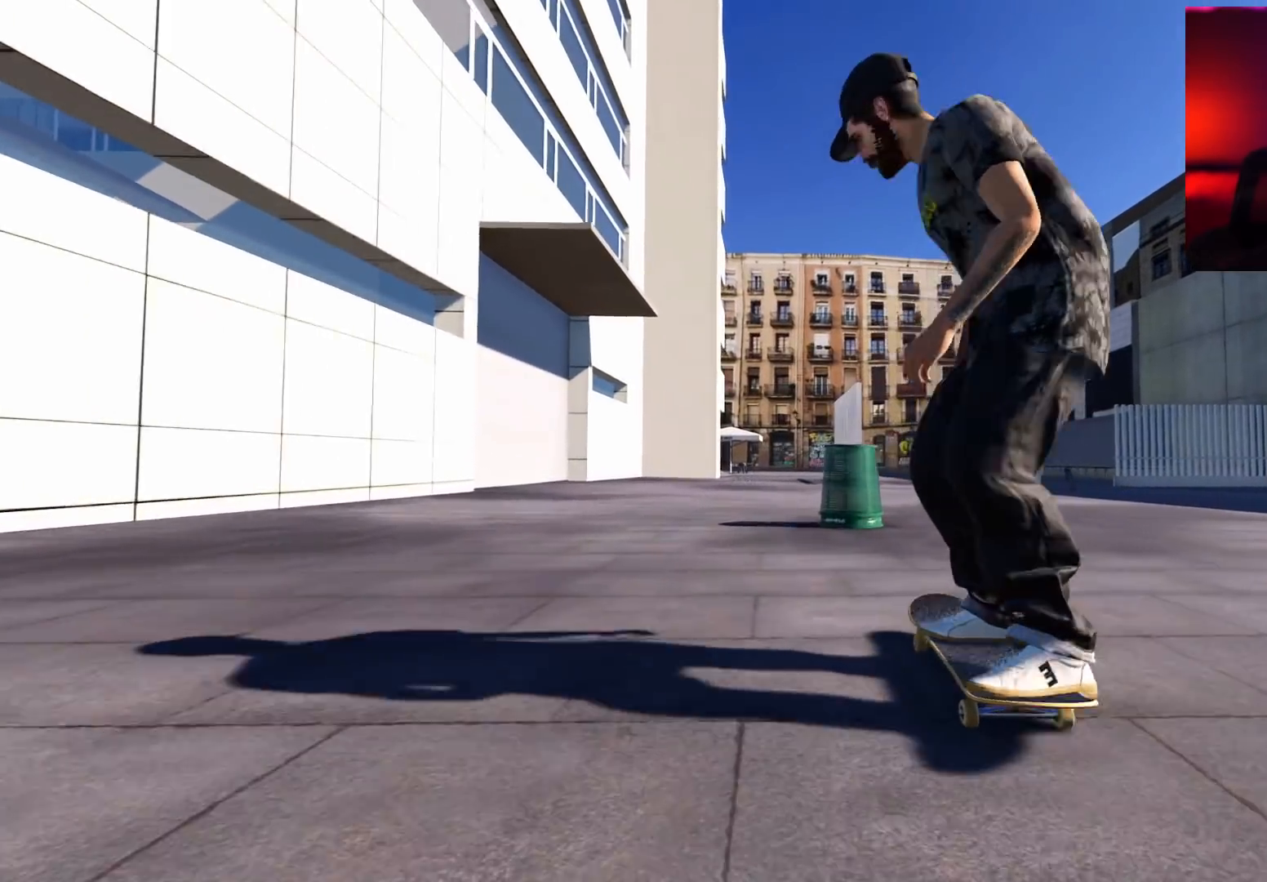
{"buttons": [], "left_stick": "center", "right_stick": "down-right", "events": [[250, "left_stick", "center"], [250, "right_stick", "down-right"]]}
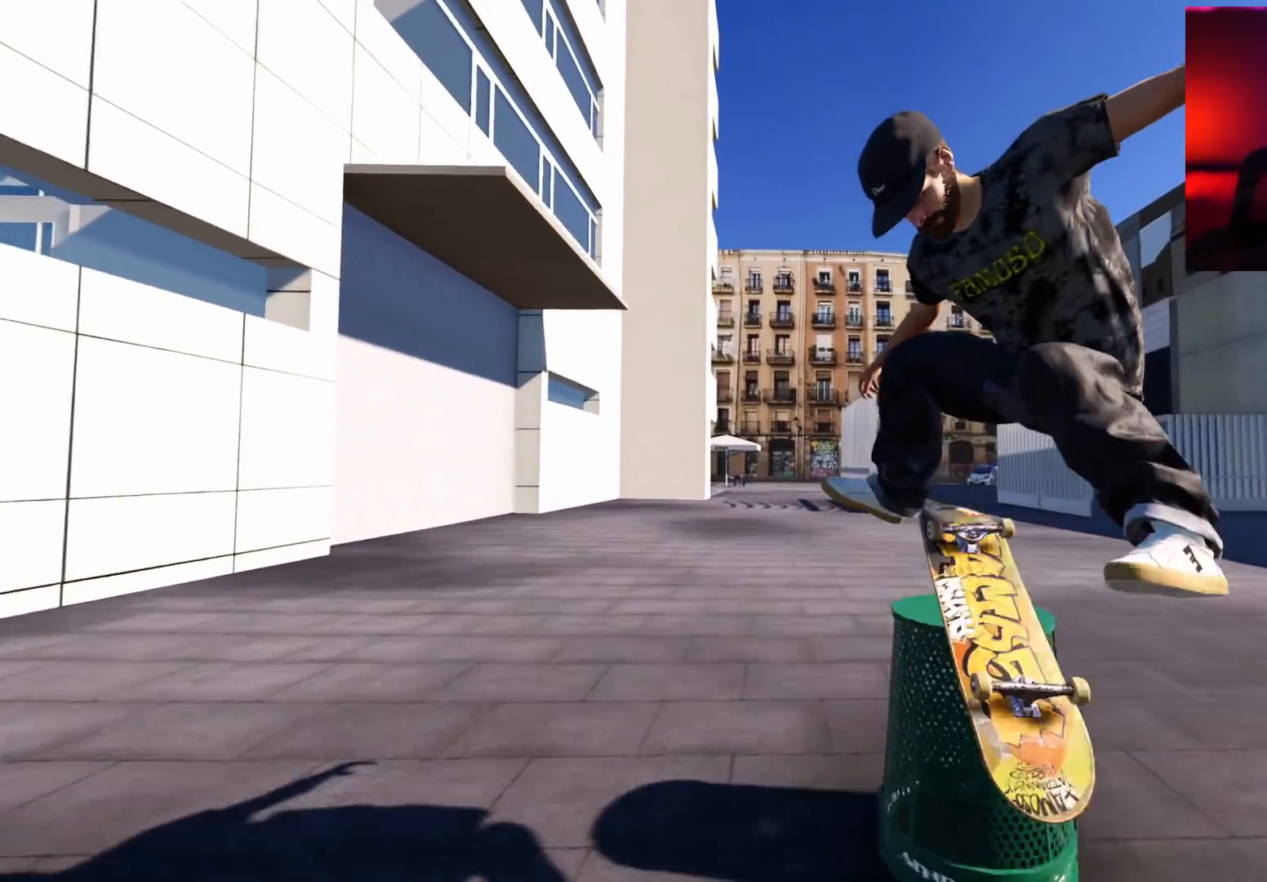
{"buttons": [], "left_stick": "center", "right_stick": "down-right", "events": [[300, "left_stick", "up-left"], [417, "left_stick", "center"]]}
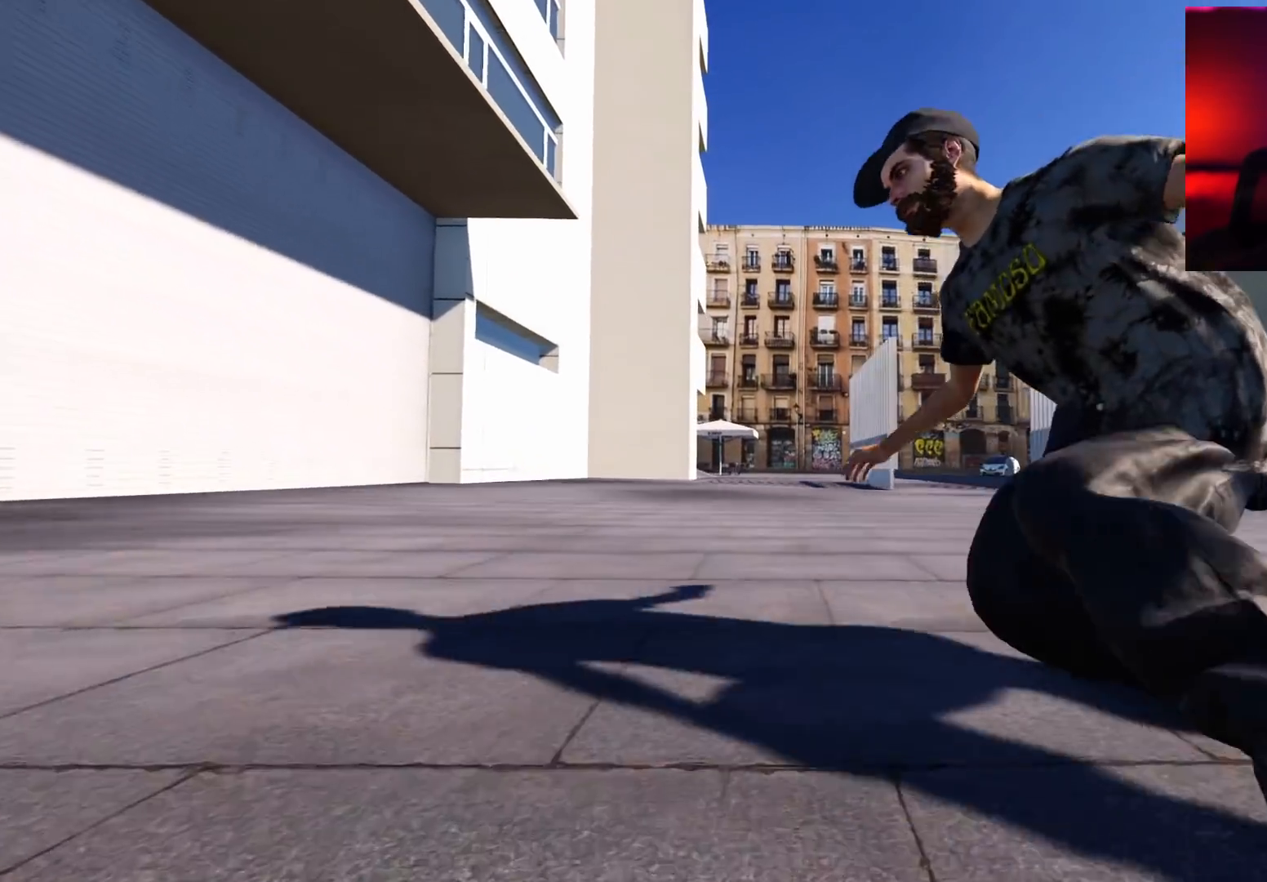
{"buttons": [], "left_stick": "center", "right_stick": "center", "events": [[33, "right_stick", "center"]]}
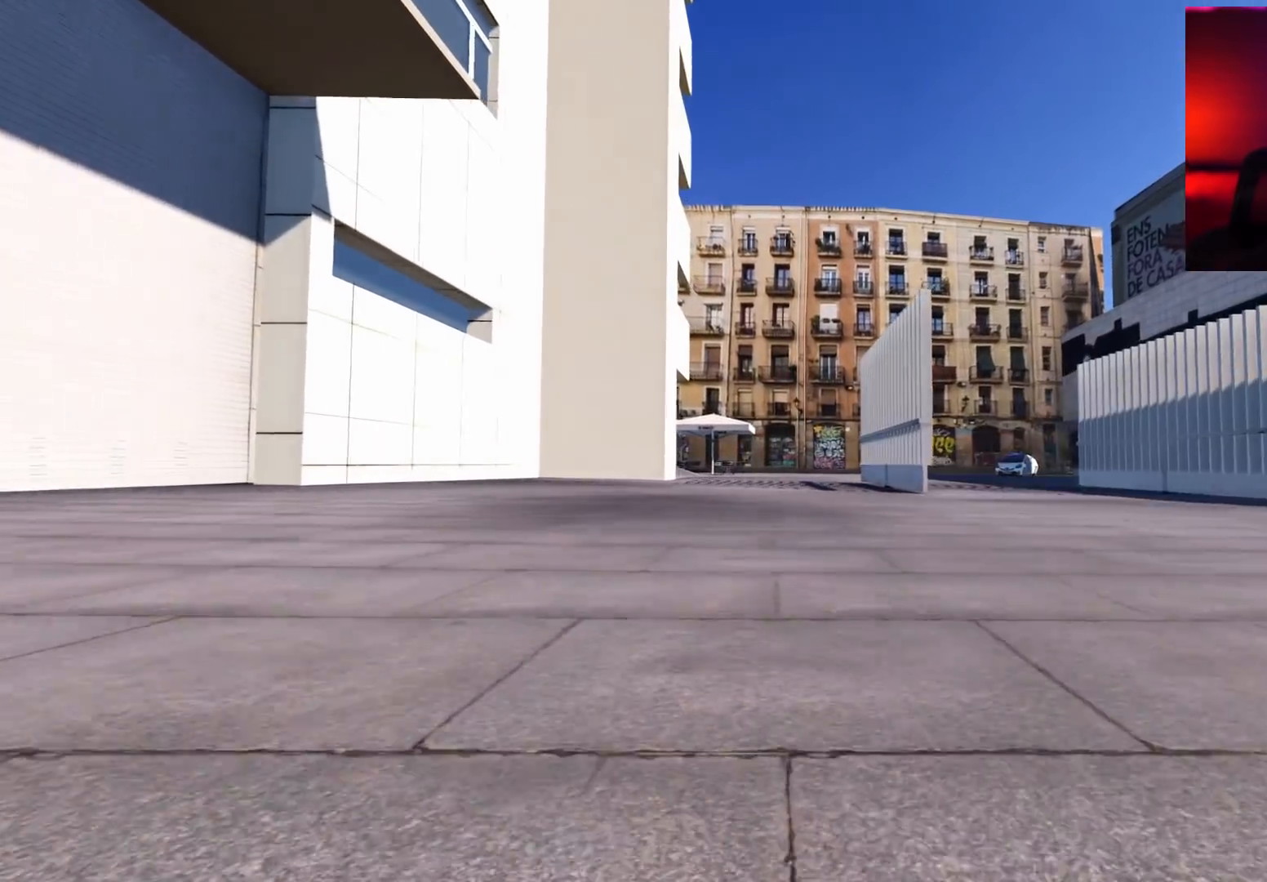
{"buttons": ["A"], "left_stick": "center", "right_stick": "center", "events": [[183, "DPAD_UP", "down"], [250, "DPAD_UP", "up"], [367, "DPAD_UP", "down"], [433, "DPAD_UP", "up"], [500, "A", "down"]]}
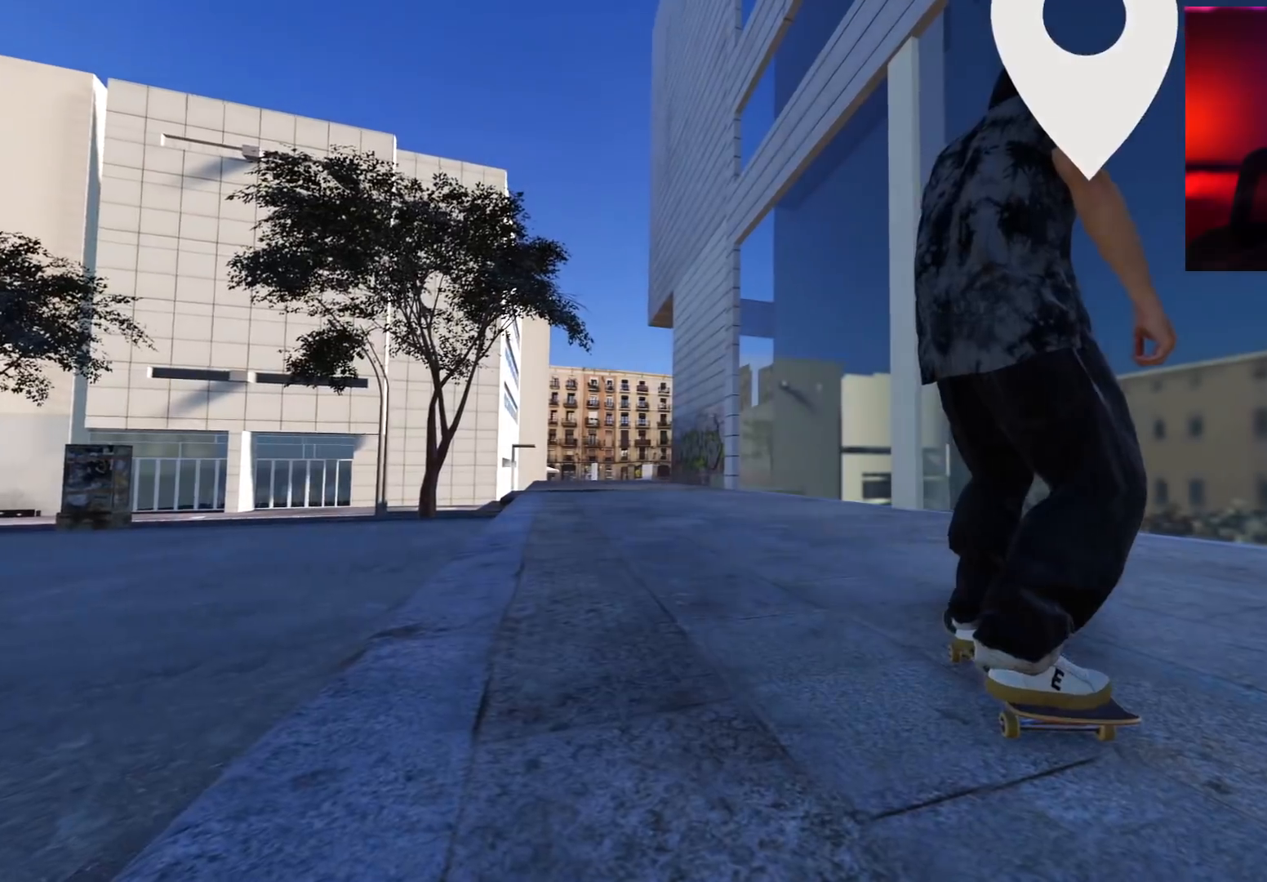
{"buttons": ["A", "L2", "DPAD_LEFT"], "left_stick": "center", "right_stick": "center", "events": [[167, "L2", "down"], [217, "DPAD_LEFT", "down"], [367, "DPAD_LEFT", "up"], [433, "DPAD_LEFT", "down"]]}
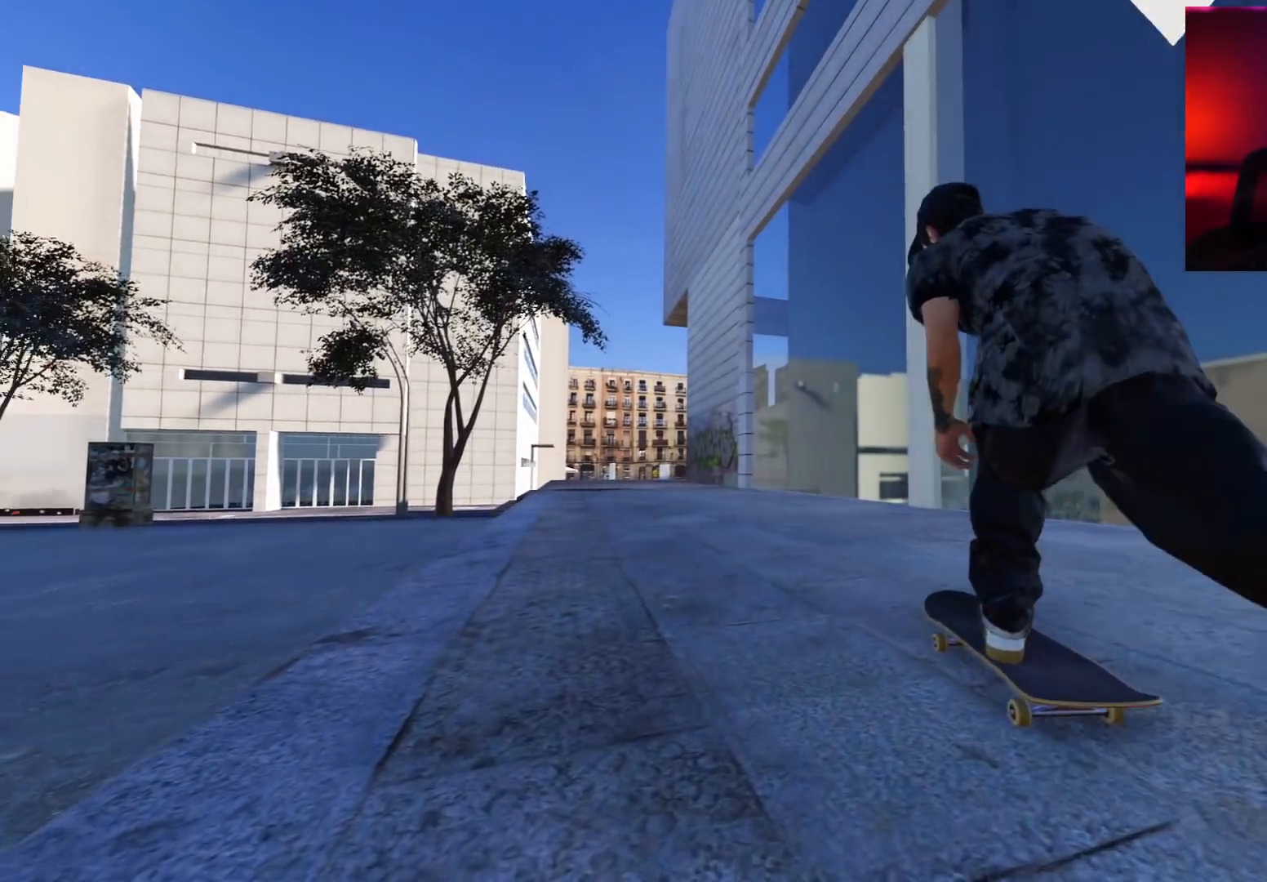
{"buttons": ["A"], "left_stick": "center", "right_stick": "center", "events": [[50, "DPAD_LEFT", "up"], [100, "L2", "up"], [200, "L2", "down"], [267, "DPAD_RIGHT", "down"], [333, "DPAD_RIGHT", "up"], [417, "L2", "up"]]}
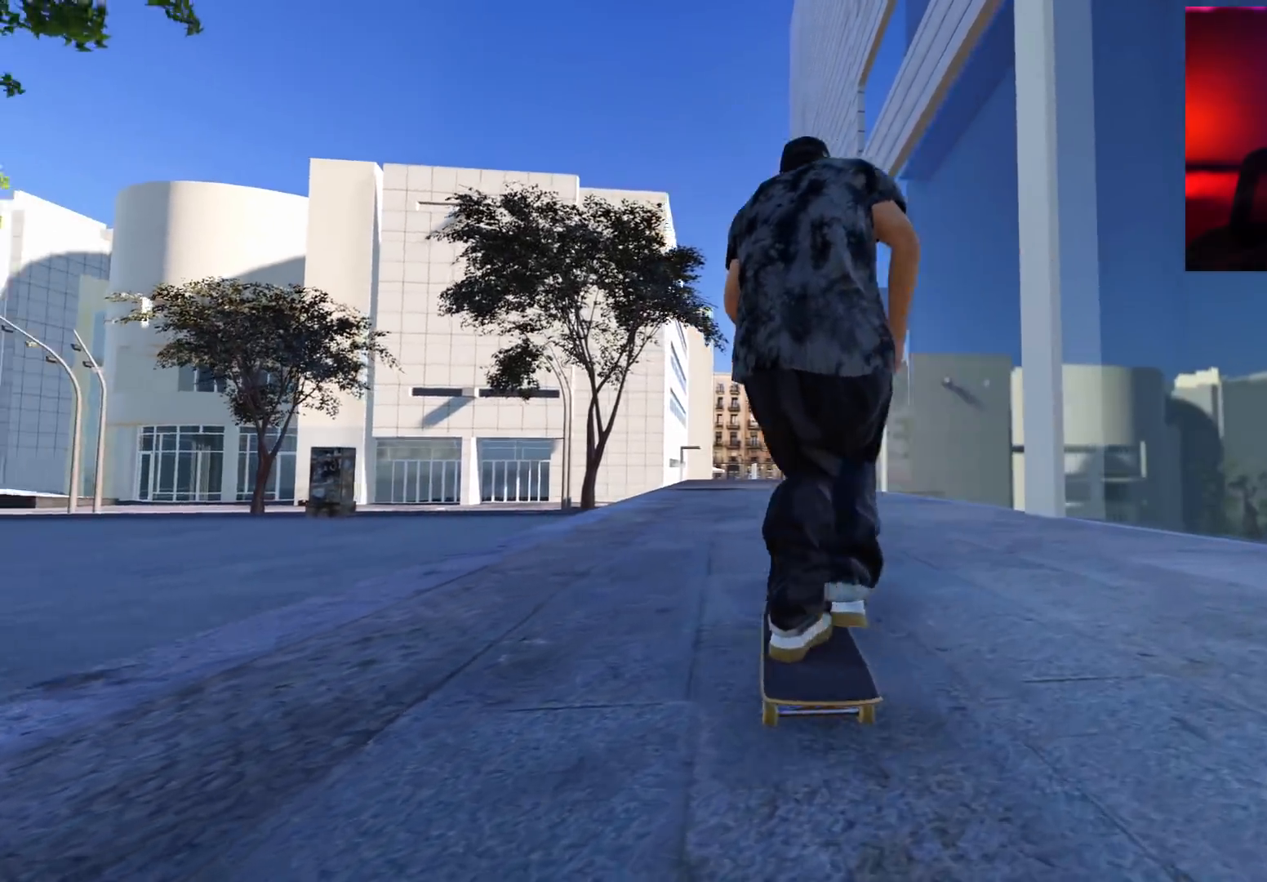
{"buttons": ["A"], "left_stick": "center", "right_stick": "center", "events": []}
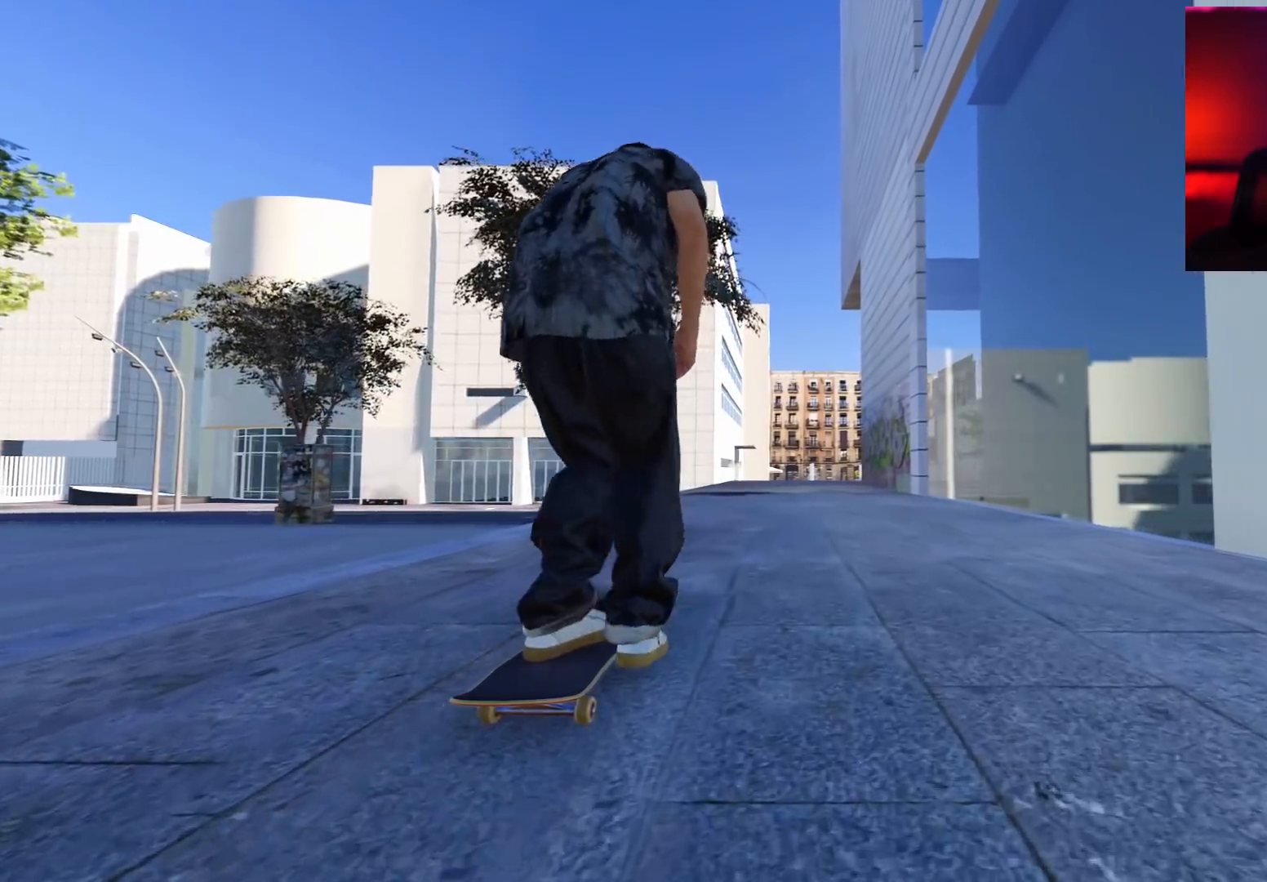
{"buttons": ["A"], "left_stick": "center", "right_stick": "center", "events": []}
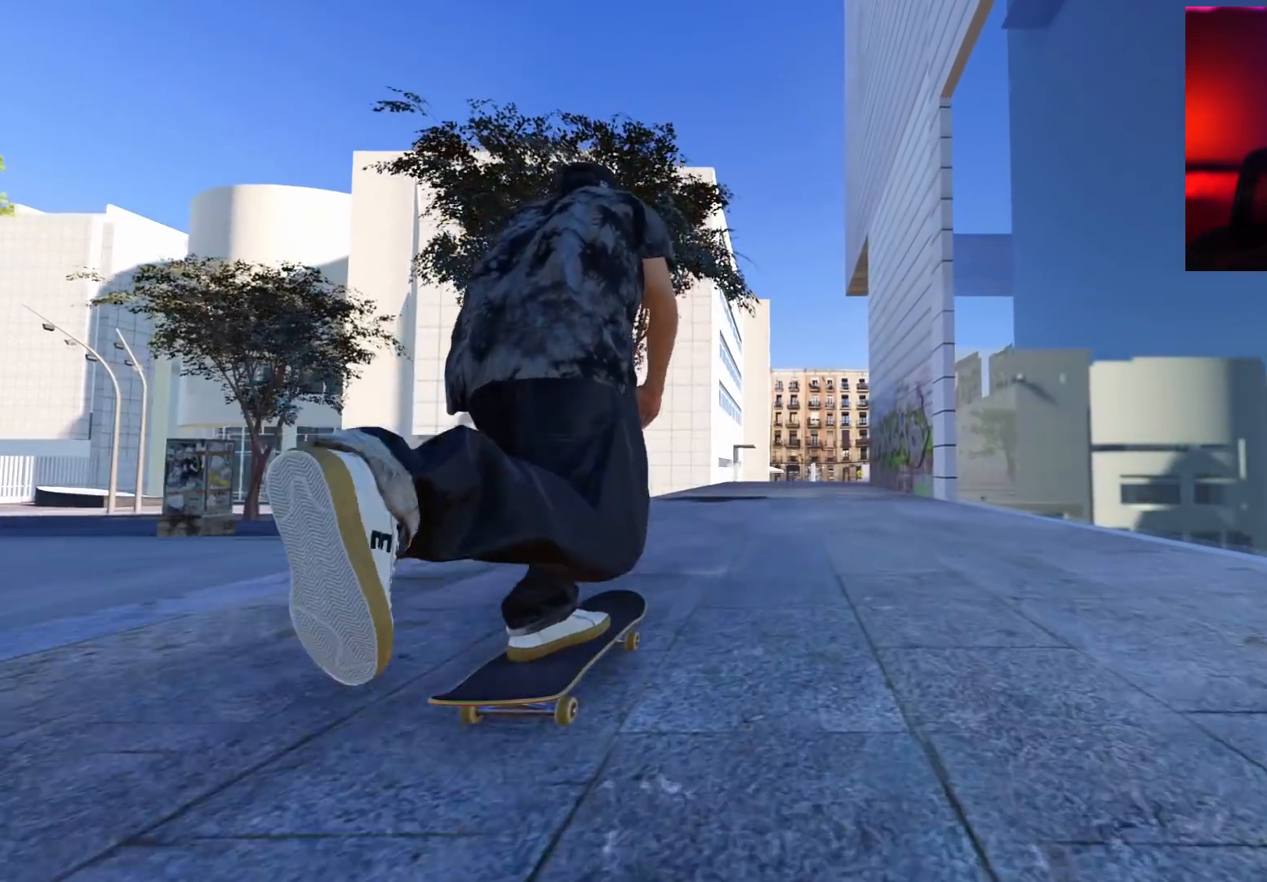
{"buttons": [], "left_stick": "center", "right_stick": "center", "events": [[350, "R2", "down"], [500, "A", "up"], [500, "R2", "up"]]}
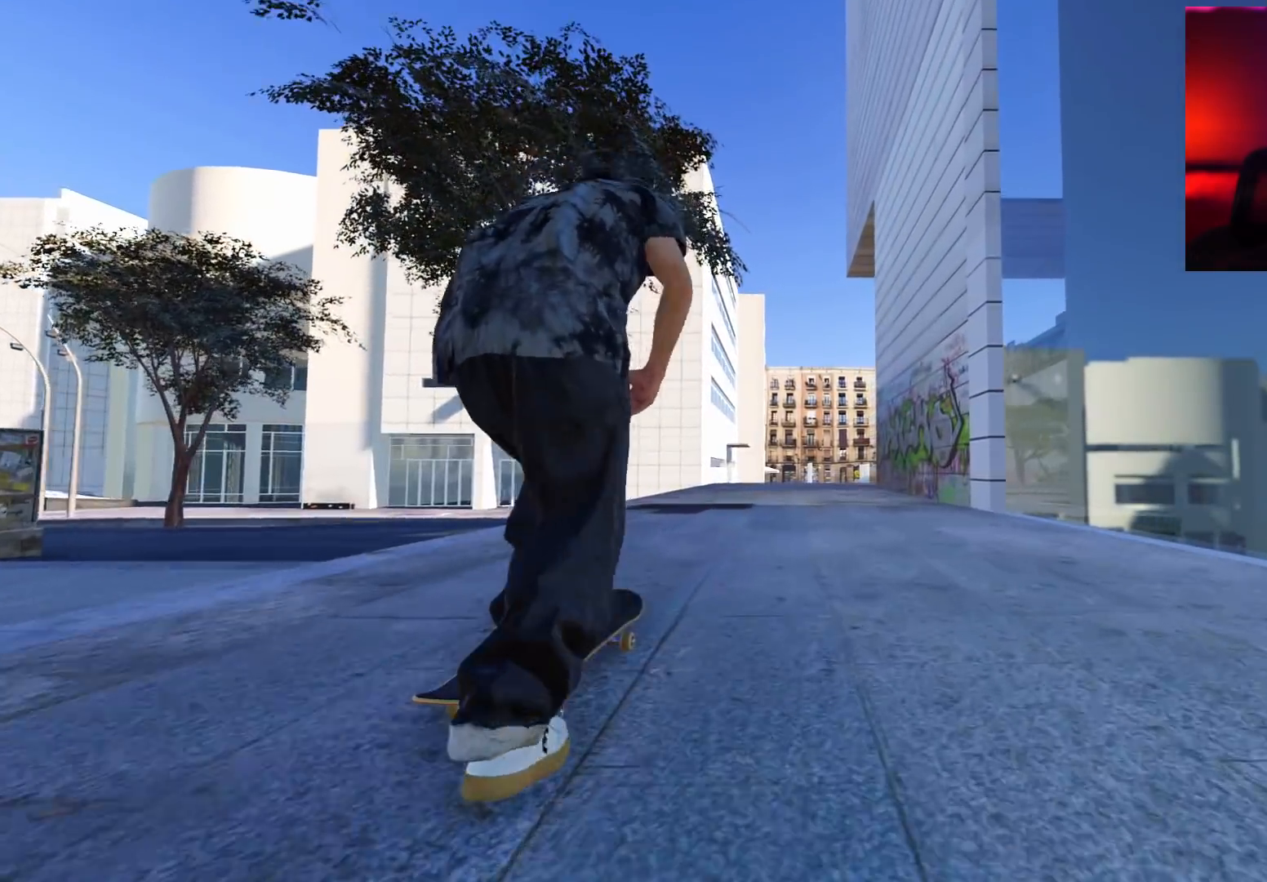
{"buttons": ["R1"], "left_stick": "left", "right_stick": "left", "events": [[200, "right_stick", "down"], [250, "R1", "down"], [433, "left_stick", "left"], [433, "right_stick", "left"]]}
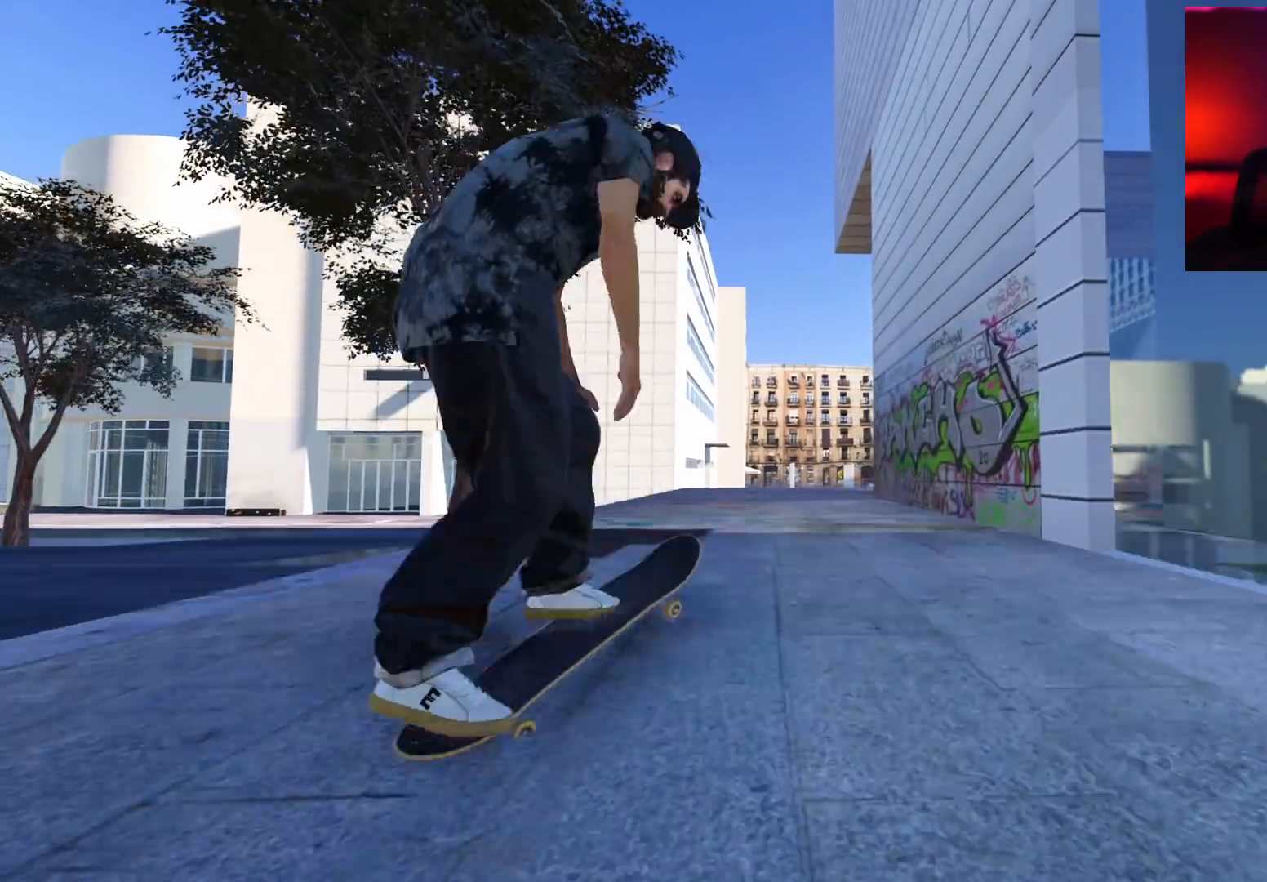
{"buttons": [], "left_stick": "center", "right_stick": "center", "events": [[150, "left_stick", "center"], [383, "R1", "up"], [417, "right_stick", "center"]]}
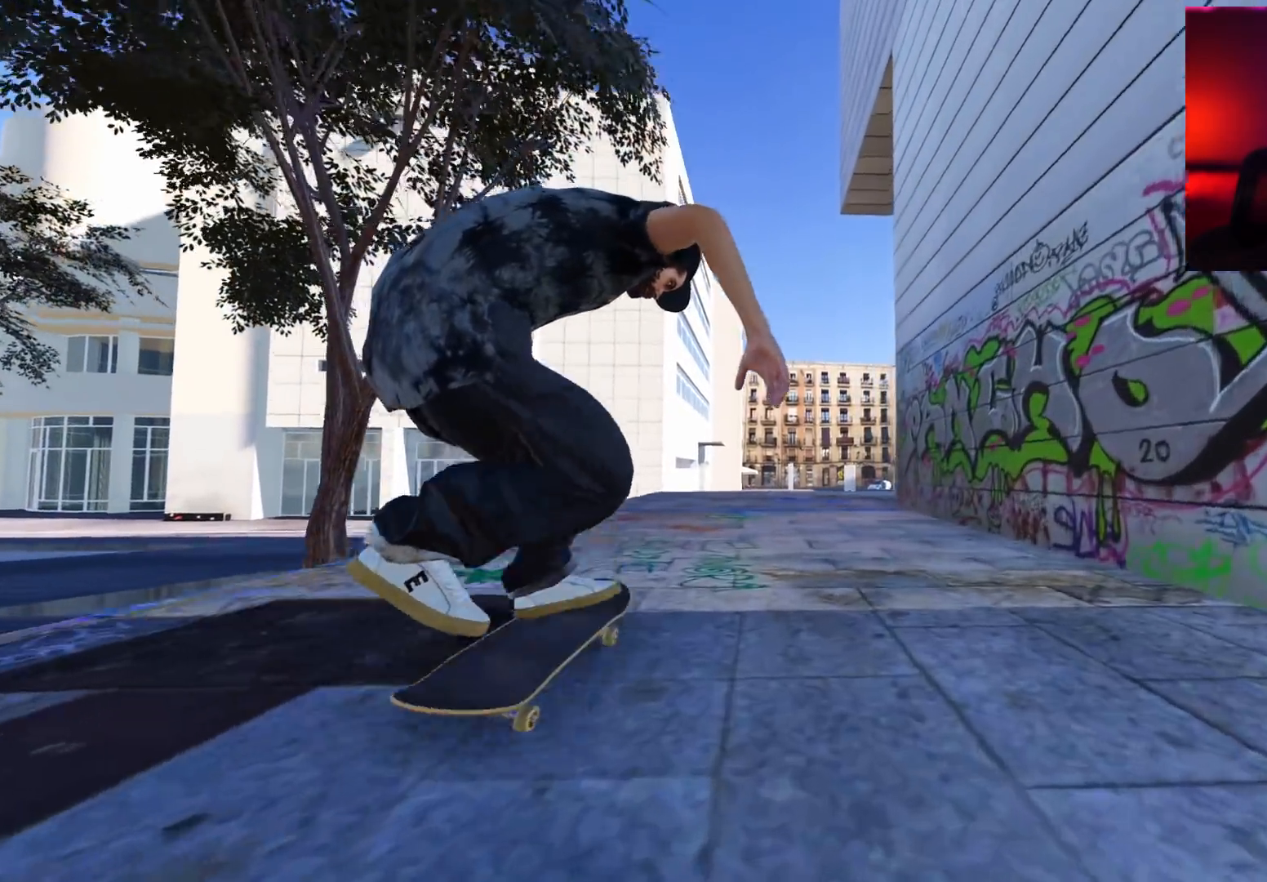
{"buttons": ["A"], "left_stick": "center", "right_stick": "center", "events": [[283, "DPAD_RIGHT", "down"], [283, "L2", "down"], [367, "DPAD_RIGHT", "up"], [383, "L2", "up"], [417, "A", "down"]]}
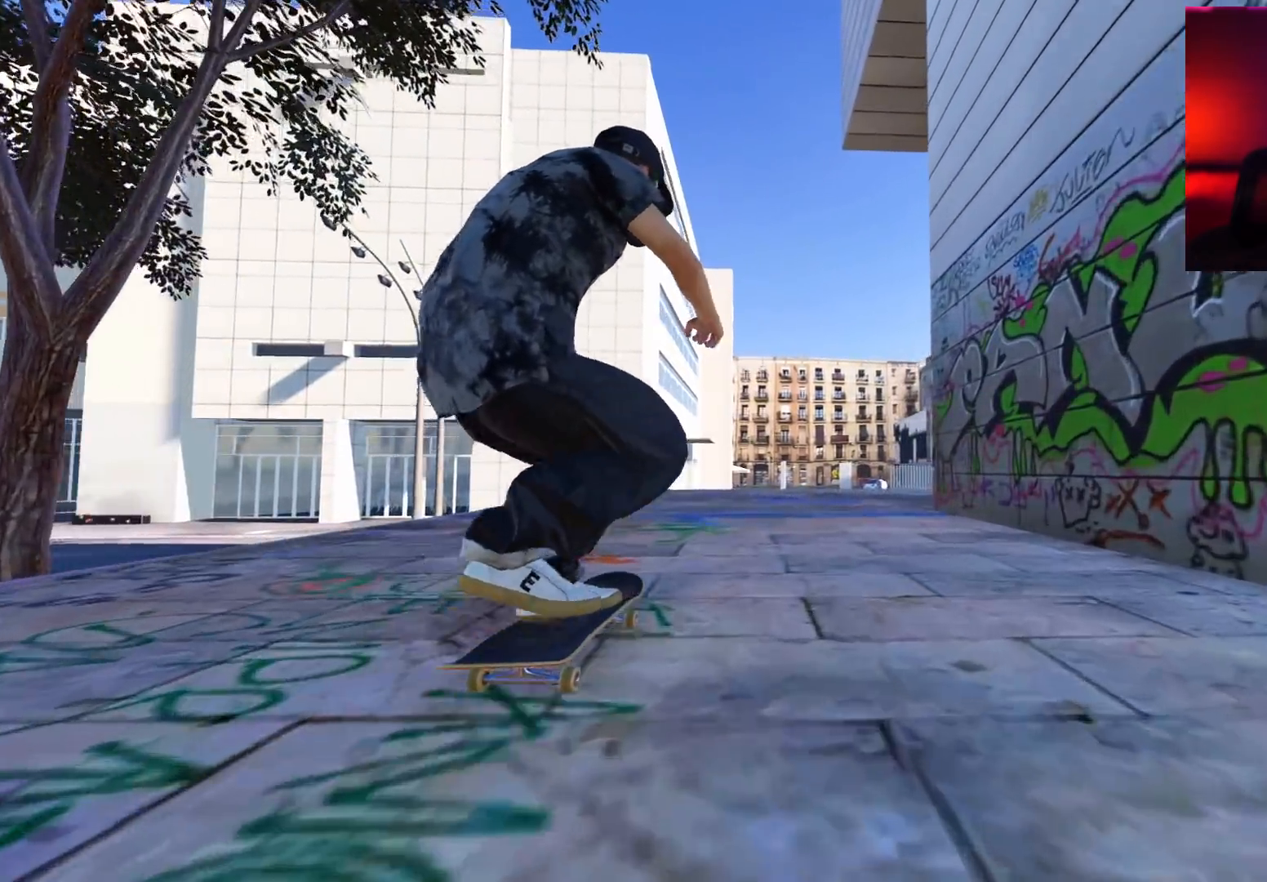
{"buttons": [], "left_stick": "center", "right_stick": "center", "events": [[17, "L2", "down"], [217, "L2", "up"], [383, "A", "up"]]}
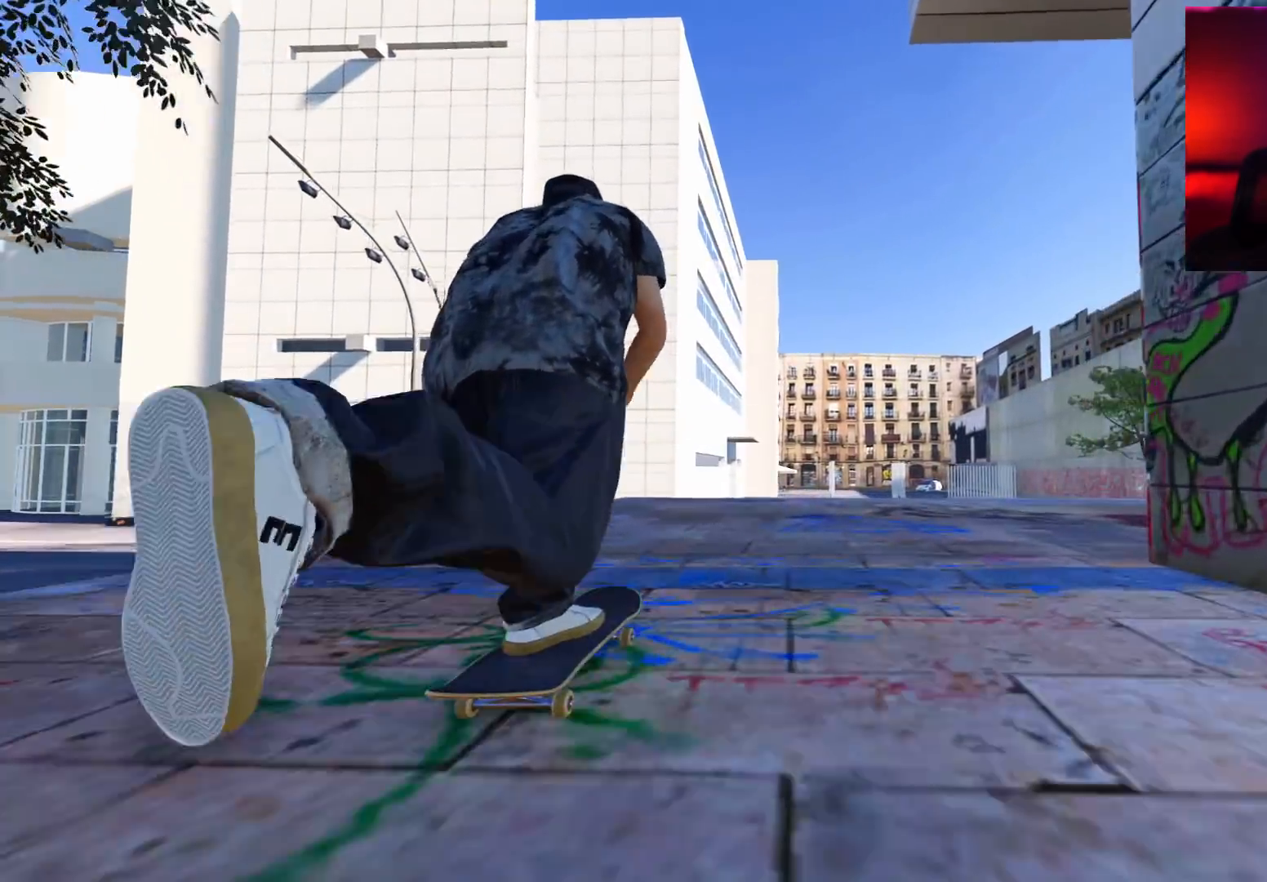
{"buttons": ["L2"], "left_stick": "center", "right_stick": "center", "events": [[450, "L2", "down"]]}